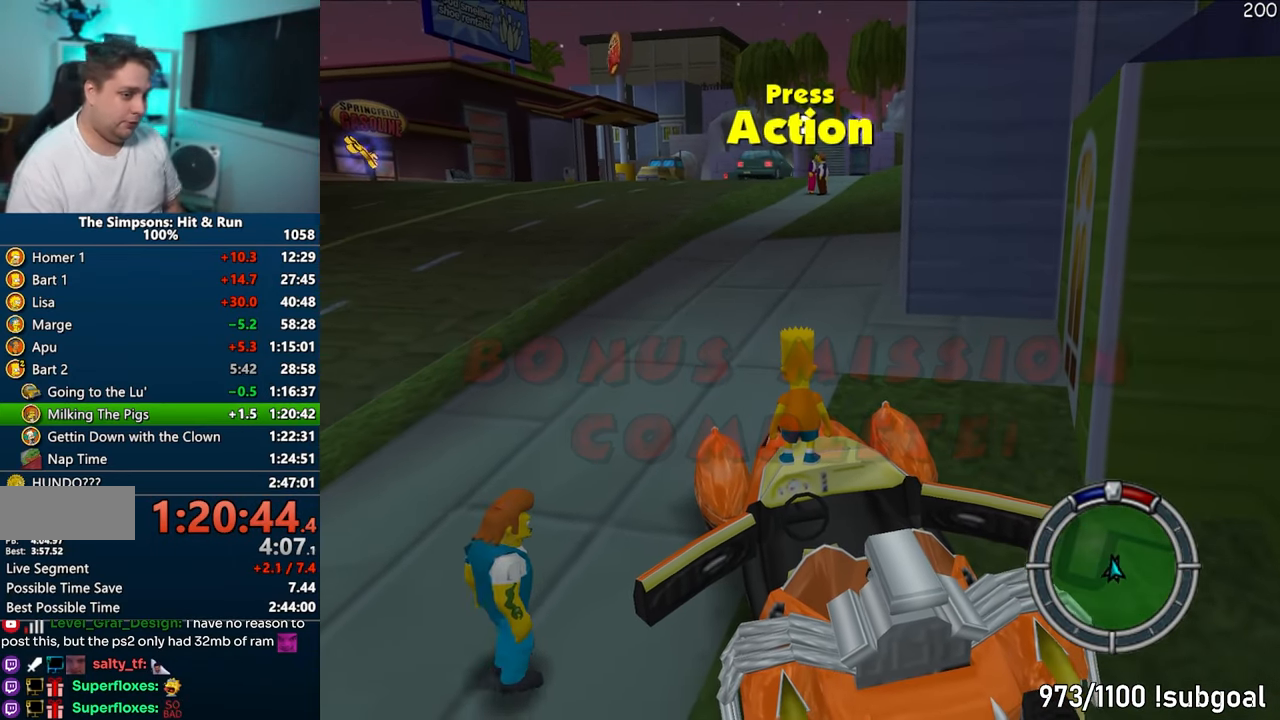
Gameplay with a controller (PlayStation layout); each line is a JSON object with the inputs held at the frame after it. "events" lists button and stick changes between this image and that frame as [ms after this image, input, new state], when the widget could be followed in between. Not read: L3 R3.
{"buttons": ["TRIANGLE"], "left_stick": "center", "right_stick": "center", "events": [[500, "TRIANGLE", "down"]]}
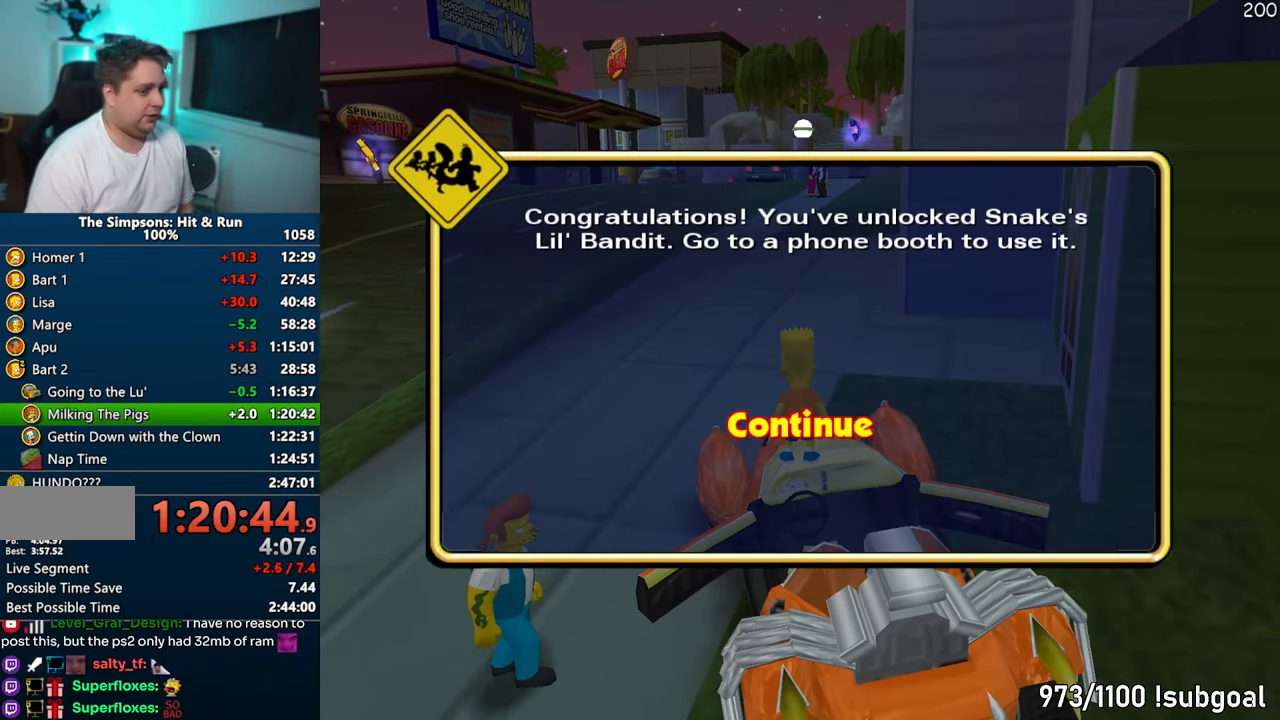
{"buttons": [], "left_stick": "center", "right_stick": "center", "events": [[100, "TRIANGLE", "up"]]}
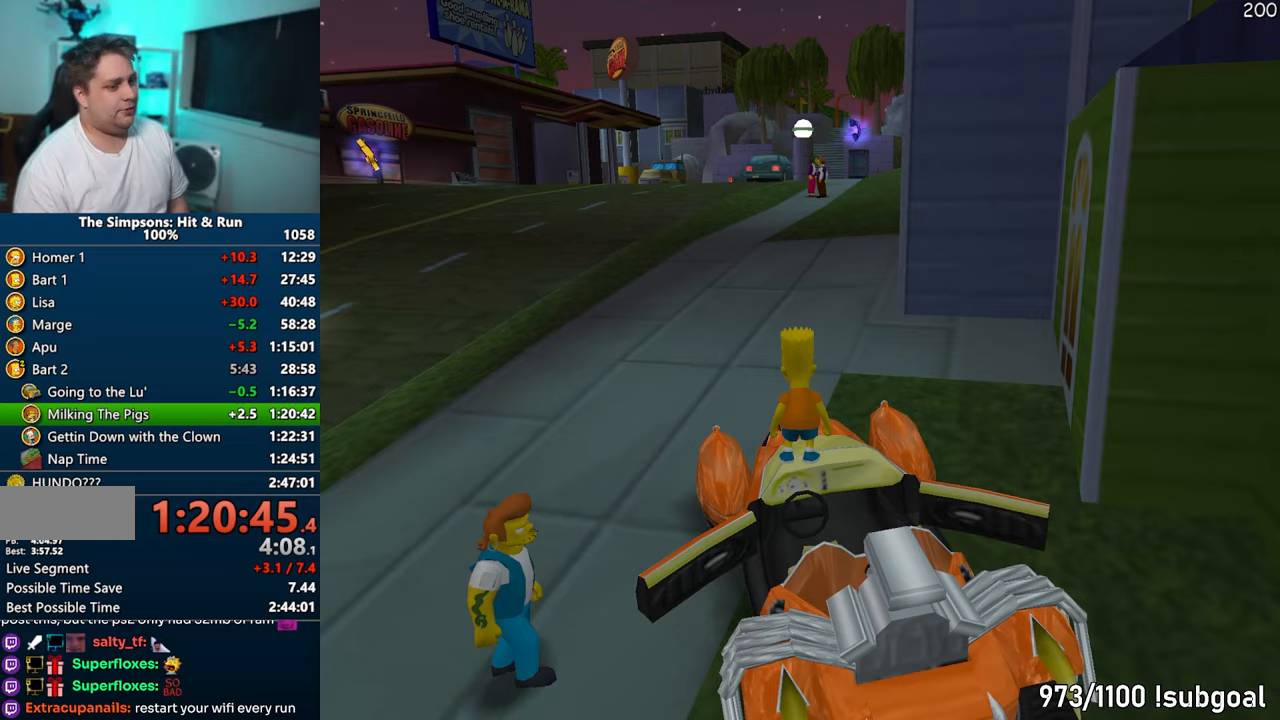
{"buttons": [], "left_stick": "center", "right_stick": "center", "events": []}
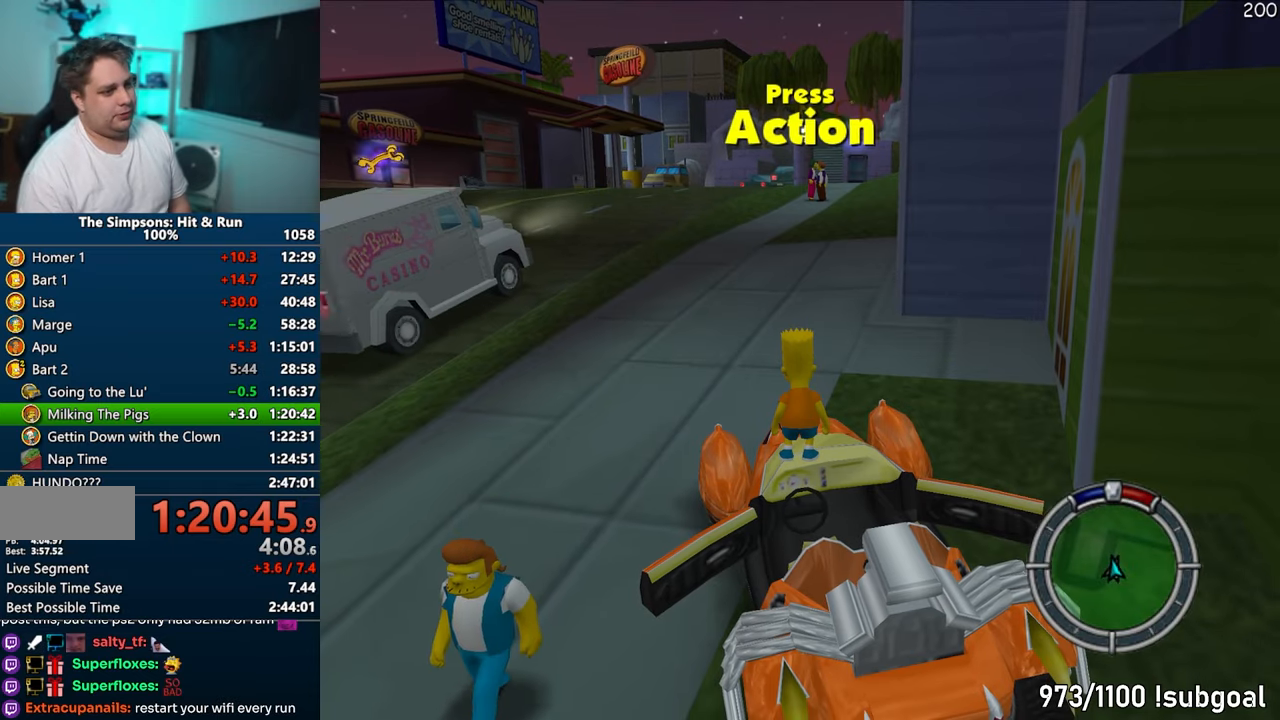
{"buttons": ["TRIANGLE", "DPAD_DOWN"], "left_stick": "center", "right_stick": "center", "events": [[200, "START", "down"], [350, "START", "up"], [483, "DPAD_DOWN", "down"], [500, "TRIANGLE", "down"]]}
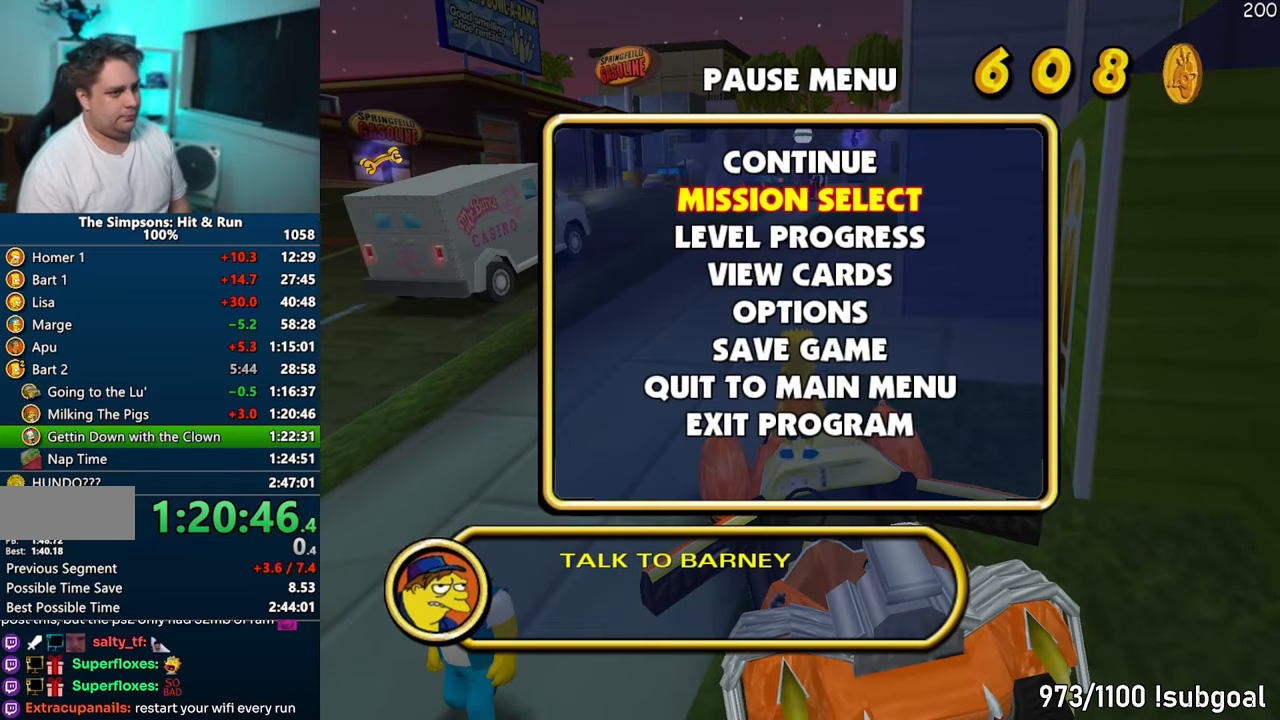
{"buttons": [], "left_stick": "center", "right_stick": "center", "events": [[100, "DPAD_DOWN", "up"], [117, "TRIANGLE", "up"]]}
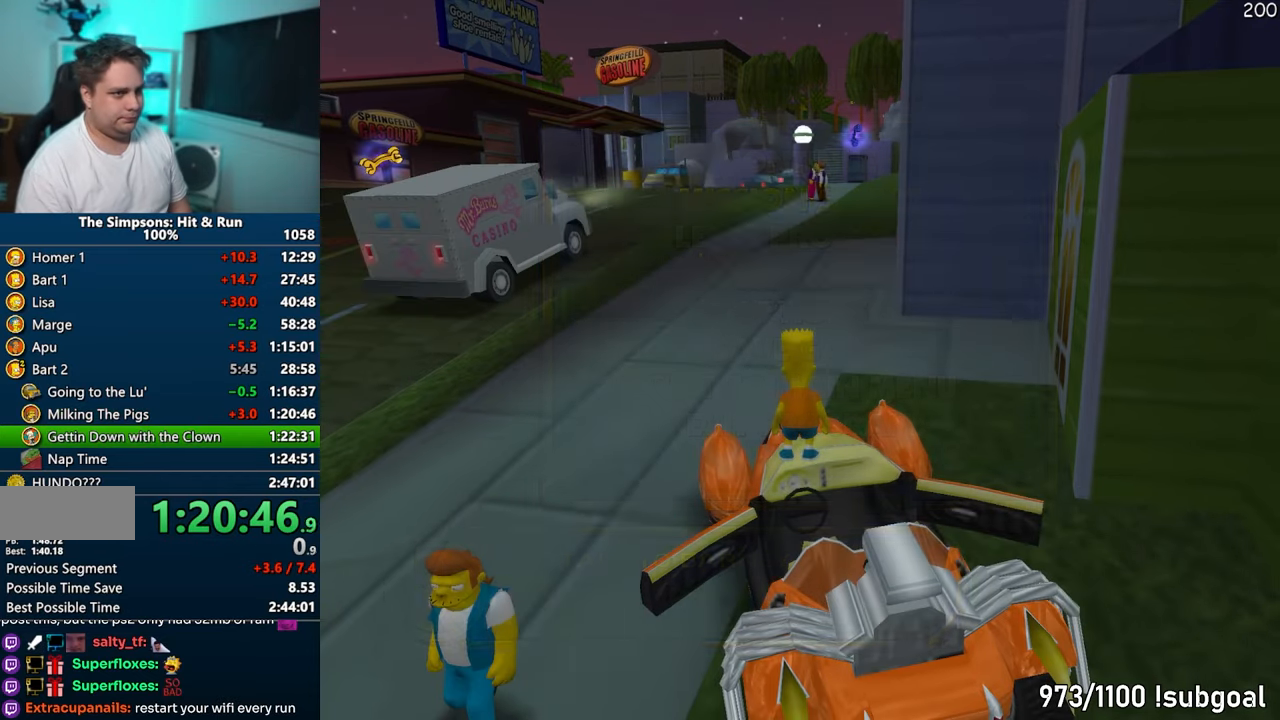
{"buttons": [], "left_stick": "center", "right_stick": "center", "events": [[367, "DPAD_UP", "down"], [367, "TRIANGLE", "down"], [467, "DPAD_UP", "up"], [483, "TRIANGLE", "up"]]}
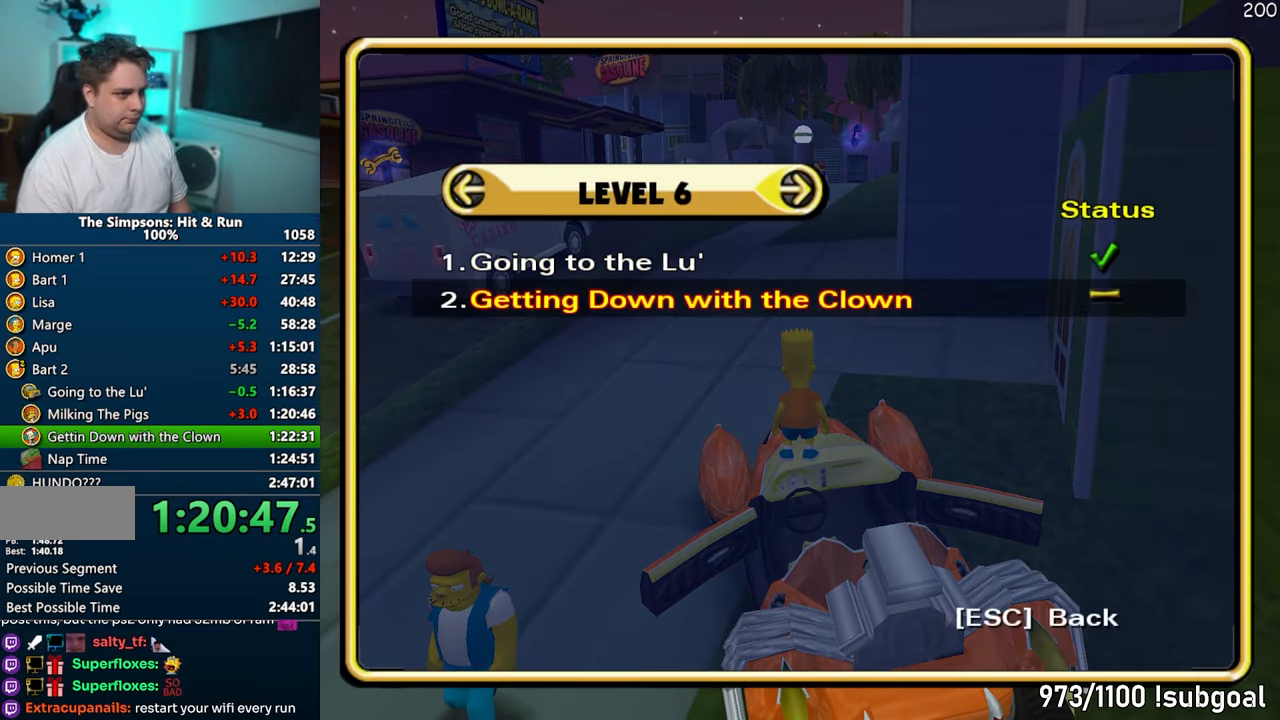
{"buttons": [], "left_stick": "center", "right_stick": "center", "events": []}
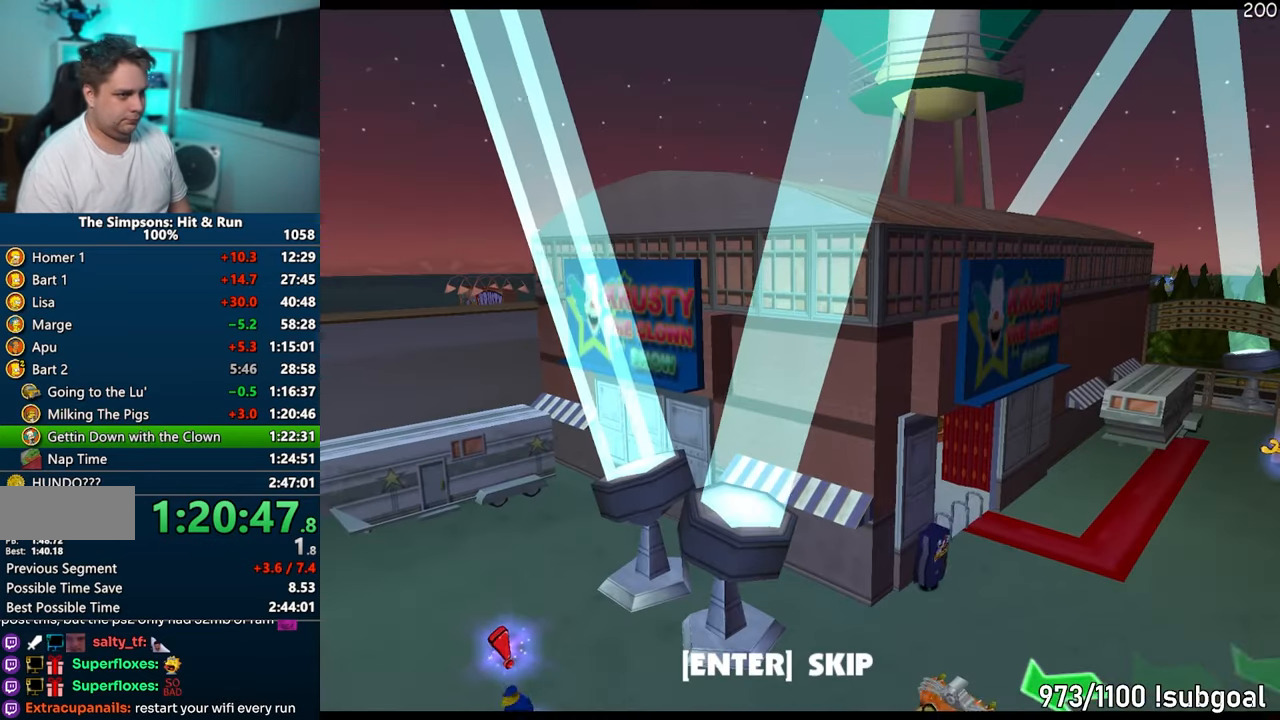
{"buttons": ["SQUARE"], "left_stick": "left", "right_stick": "down", "events": [[100, "TRIANGLE", "down"], [100, "left_stick", "up-left"], [167, "left_stick", "left"], [200, "TRIANGLE", "up"], [367, "SQUARE", "down"], [383, "right_stick", "down"]]}
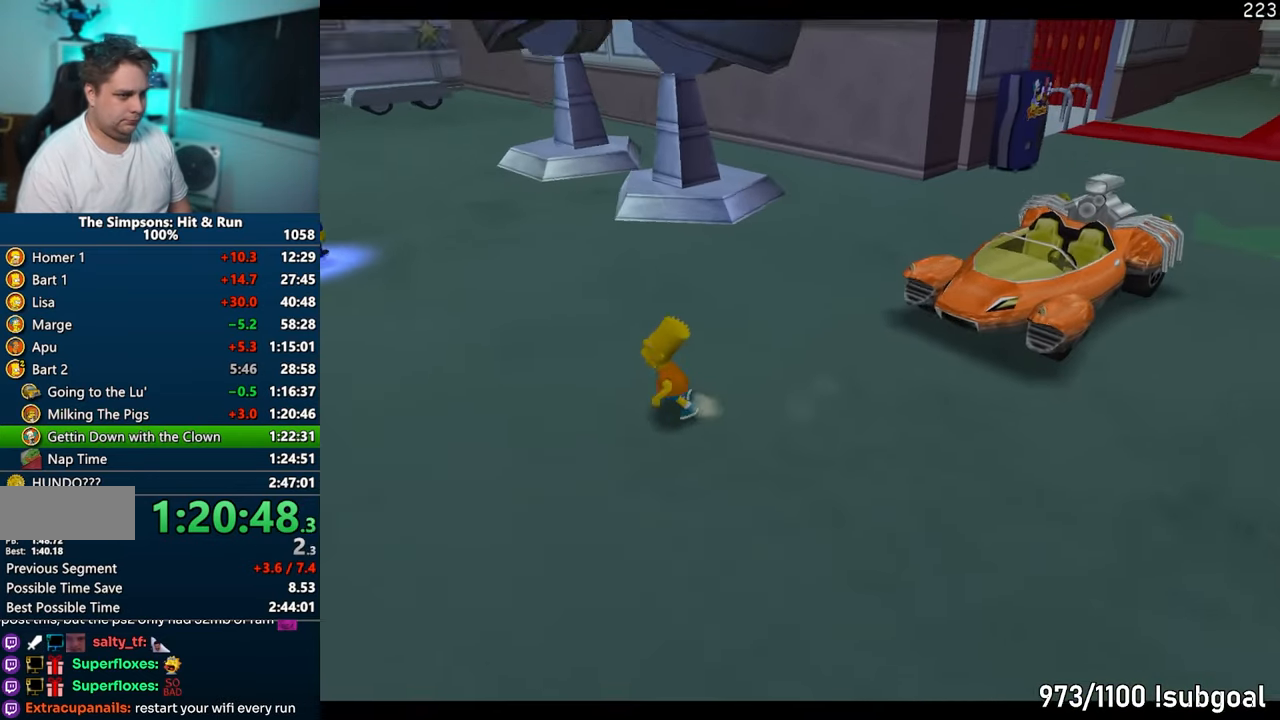
{"buttons": ["SQUARE"], "left_stick": "up-left", "right_stick": "left", "events": [[117, "left_stick", "up-left"], [117, "right_stick", "down-left"], [333, "right_stick", "left"]]}
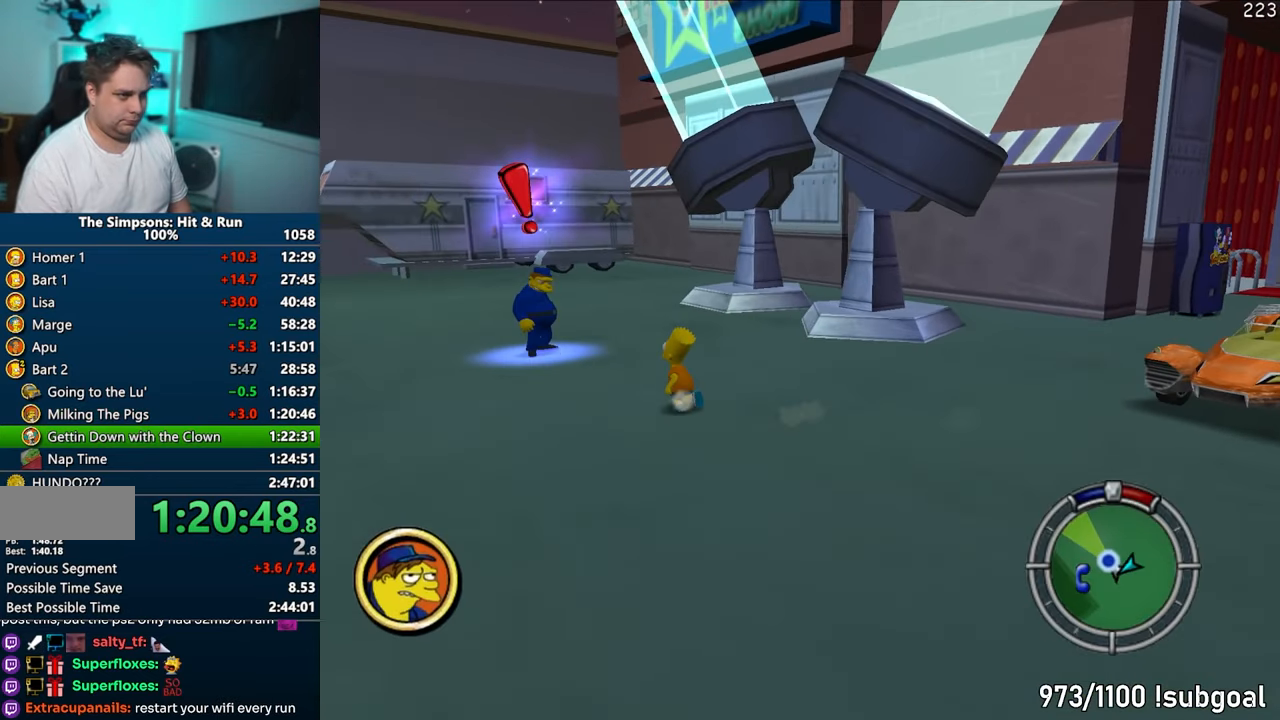
{"buttons": ["SQUARE"], "left_stick": "up-left", "right_stick": "center", "events": [[367, "right_stick", "center"]]}
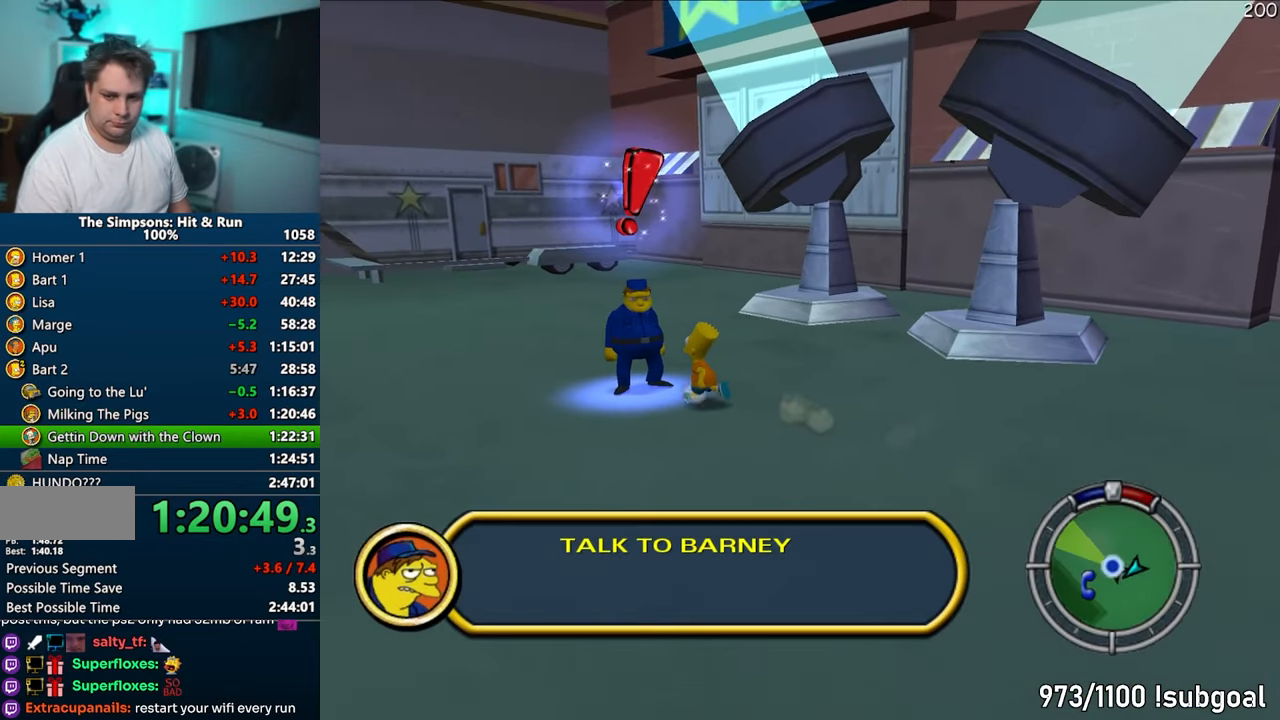
{"buttons": [], "left_stick": "up-left", "right_stick": "center", "events": [[100, "TRIANGLE", "down"], [167, "SQUARE", "up"], [183, "TRIANGLE", "up"], [250, "TRIANGLE", "down"], [317, "TRIANGLE", "up"]]}
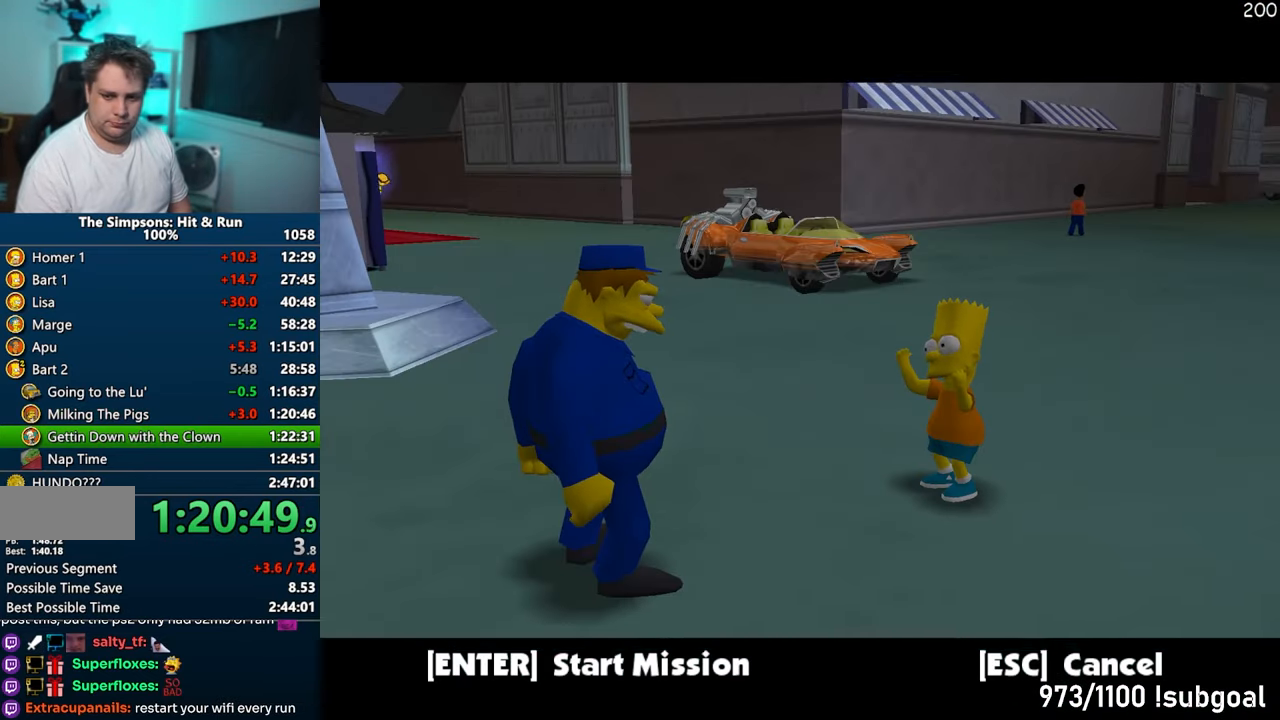
{"buttons": [], "left_stick": "up-left", "right_stick": "center", "events": [[150, "TRIANGLE", "down"], [317, "TRIANGLE", "up"]]}
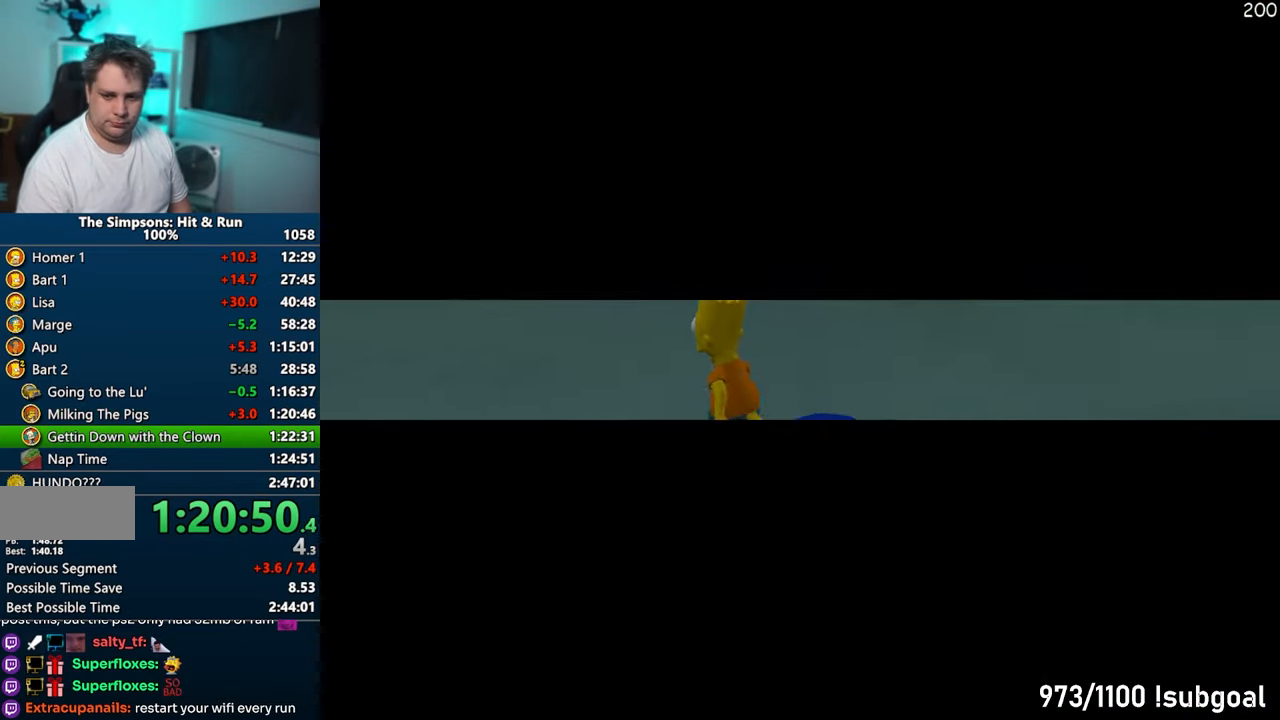
{"buttons": ["TRIANGLE"], "left_stick": "up-left", "right_stick": "center", "events": [[283, "TRIANGLE", "down"], [383, "TRIANGLE", "up"], [450, "TRIANGLE", "down"]]}
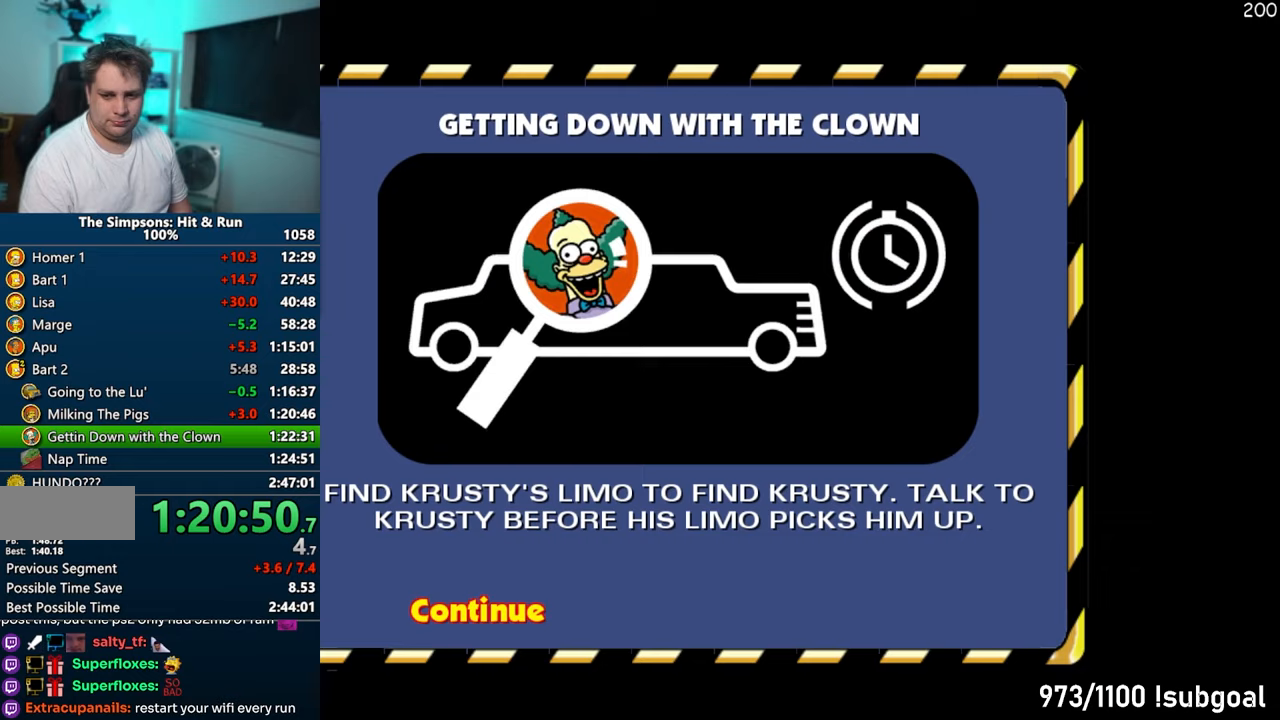
{"buttons": [], "left_stick": "up-left", "right_stick": "center", "events": [[33, "TRIANGLE", "up"]]}
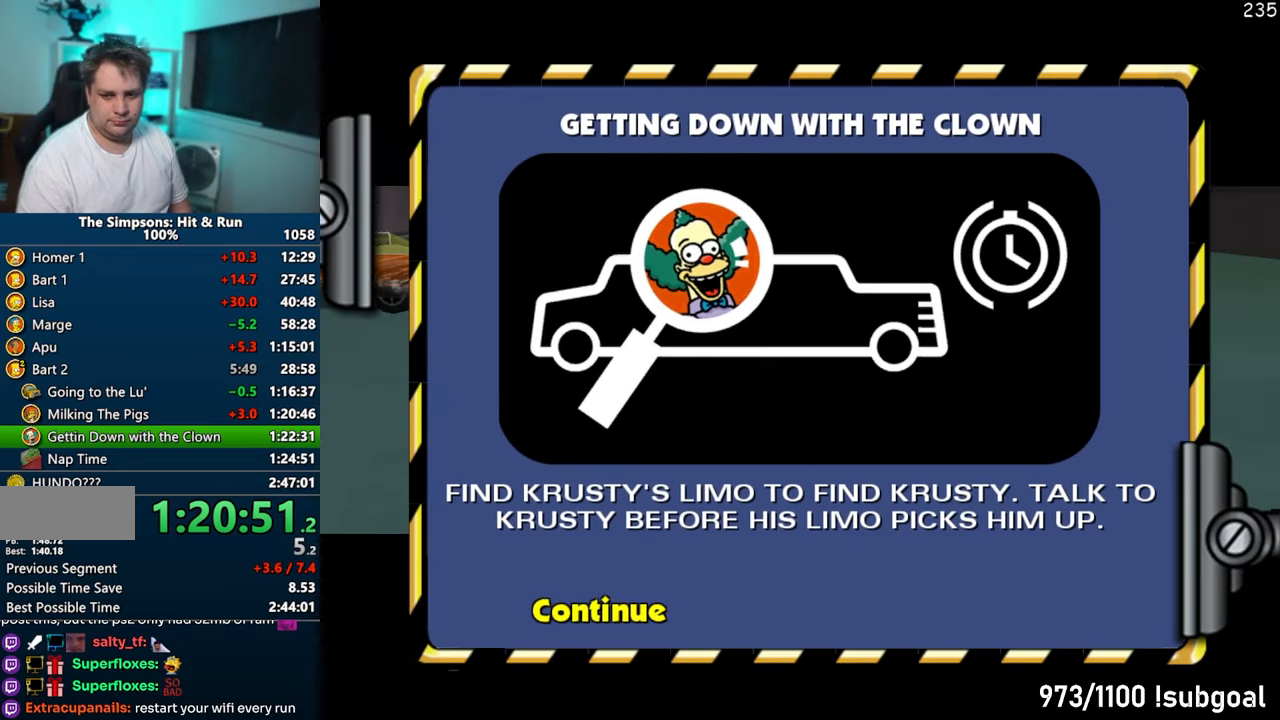
{"buttons": [], "left_stick": "up-left", "right_stick": "right", "events": [[17, "right_stick", "right"]]}
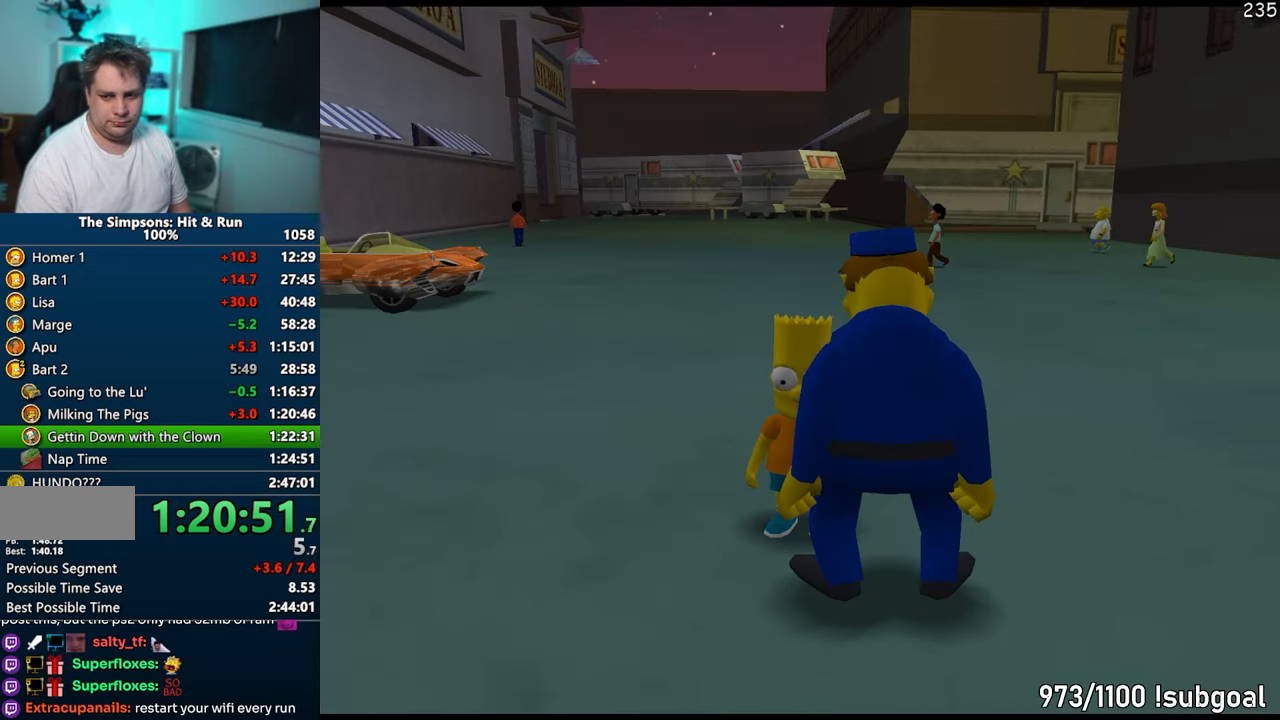
{"buttons": ["SQUARE"], "left_stick": "up-left", "right_stick": "right", "events": [[183, "SQUARE", "down"]]}
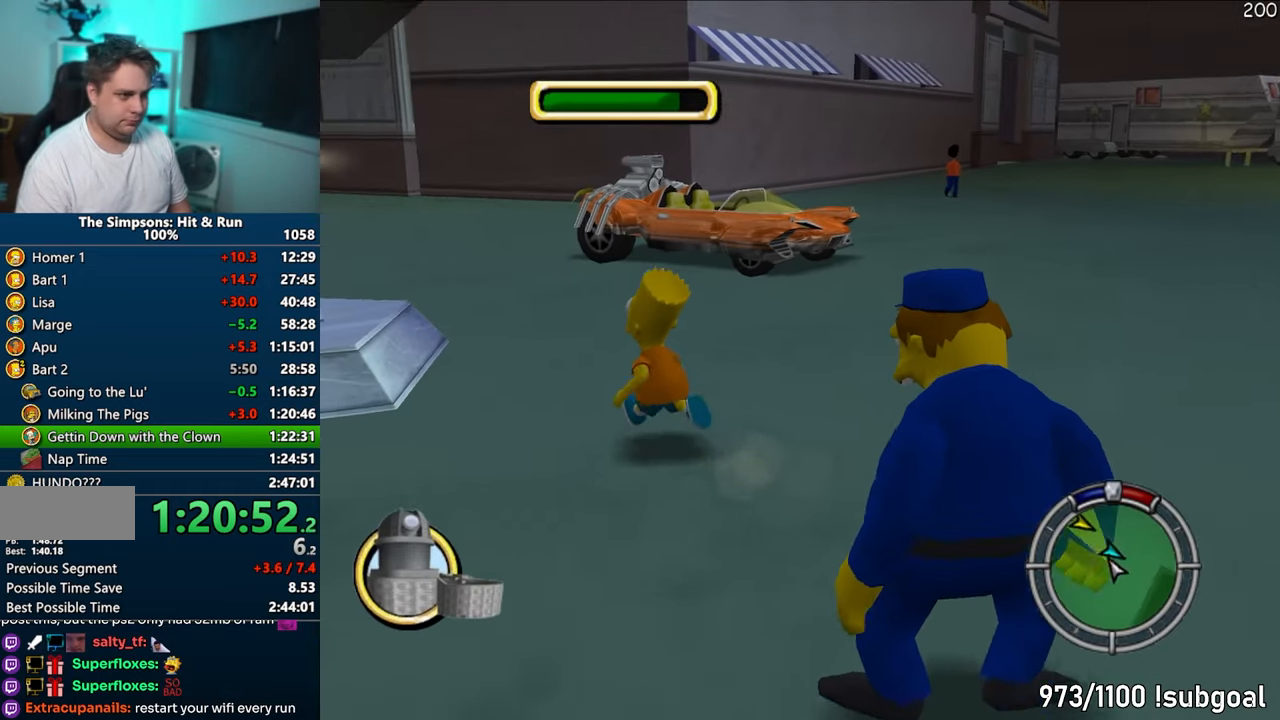
{"buttons": ["SQUARE"], "left_stick": "up", "right_stick": "right", "events": [[183, "left_stick", "up"]]}
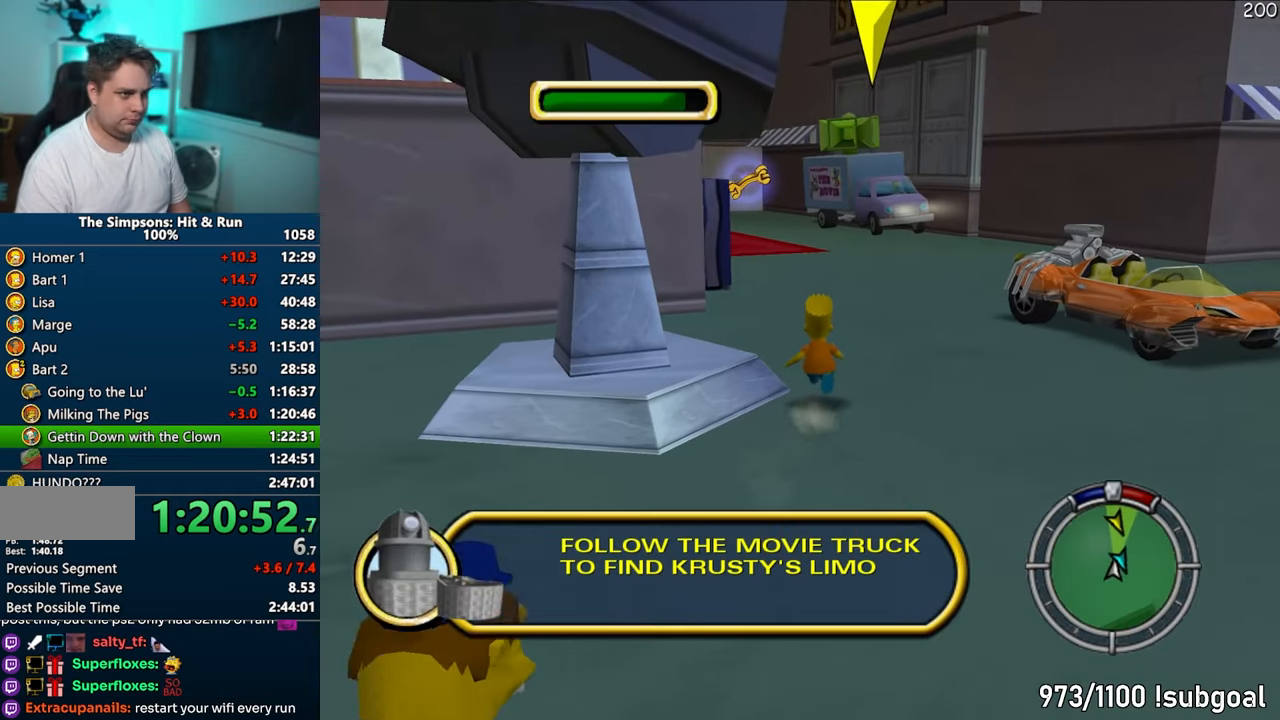
{"buttons": ["SQUARE"], "left_stick": "up", "right_stick": "right", "events": []}
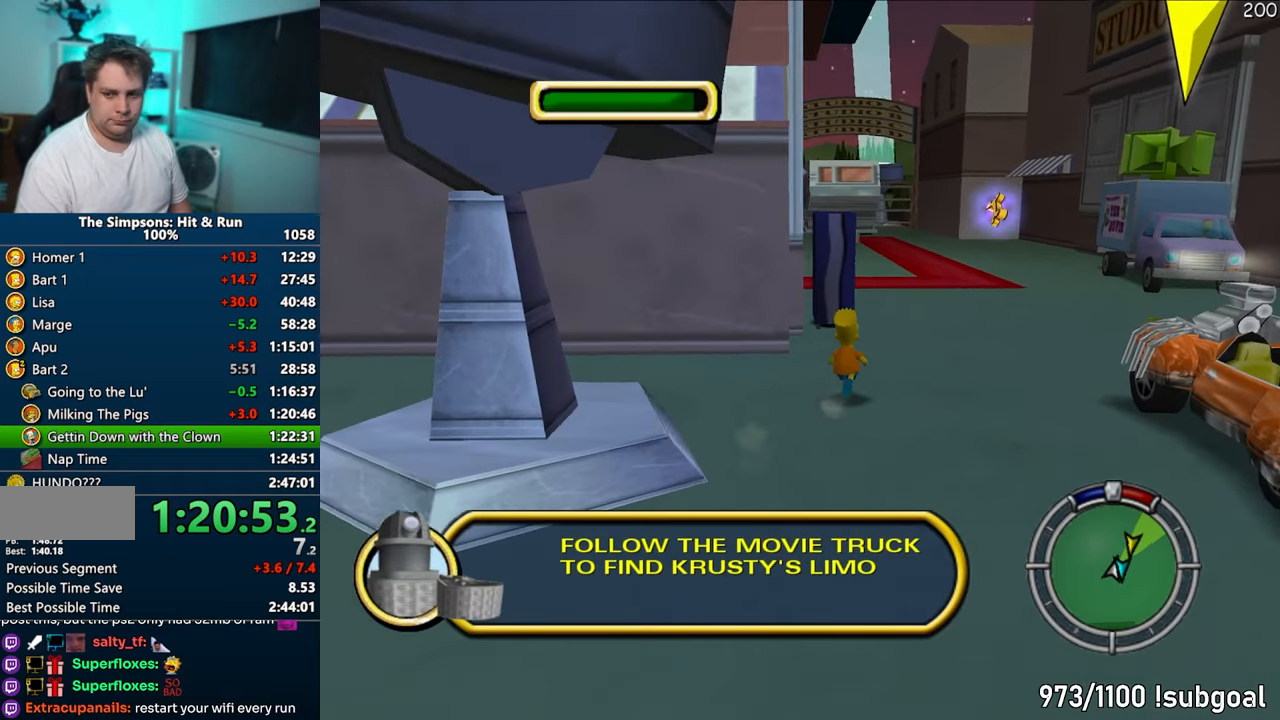
{"buttons": ["SQUARE"], "left_stick": "up-left", "right_stick": "center", "events": [[117, "right_stick", "down-right"], [433, "right_stick", "center"], [467, "left_stick", "up-left"]]}
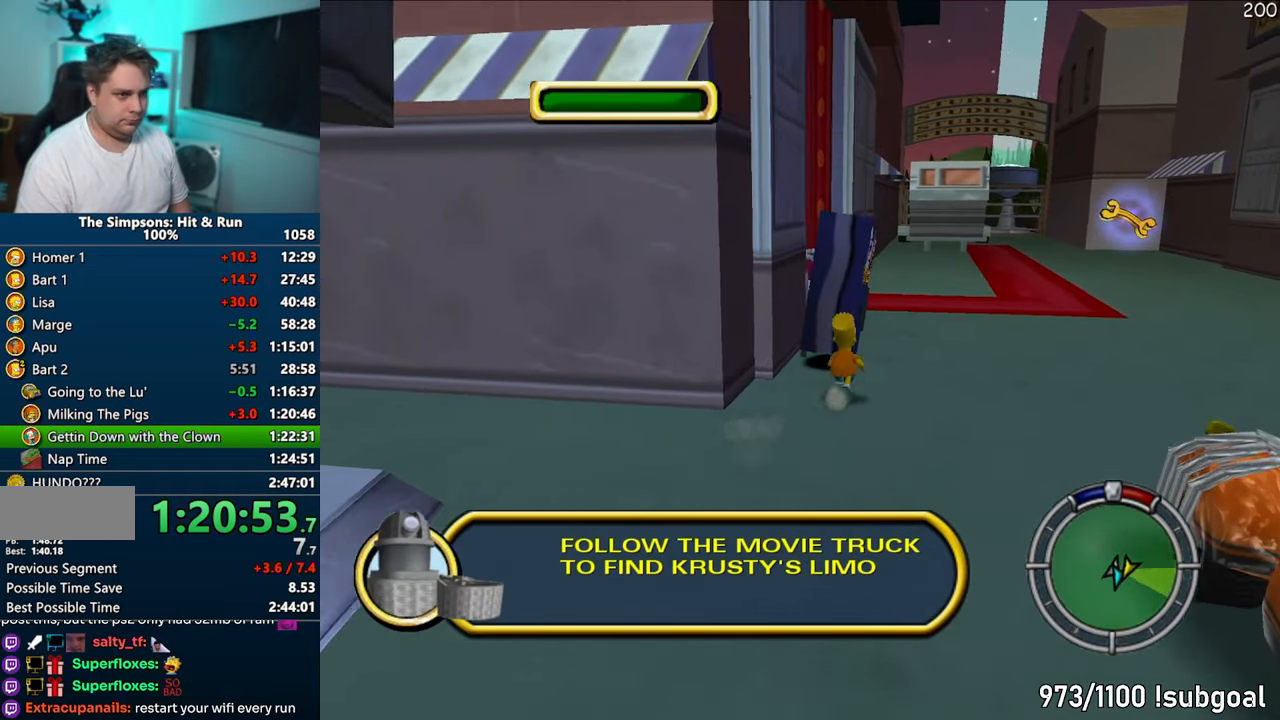
{"buttons": [], "left_stick": "up", "right_stick": "center", "events": [[133, "CROSS", "down"], [267, "CROSS", "up"], [267, "SQUARE", "up"], [300, "left_stick", "up"]]}
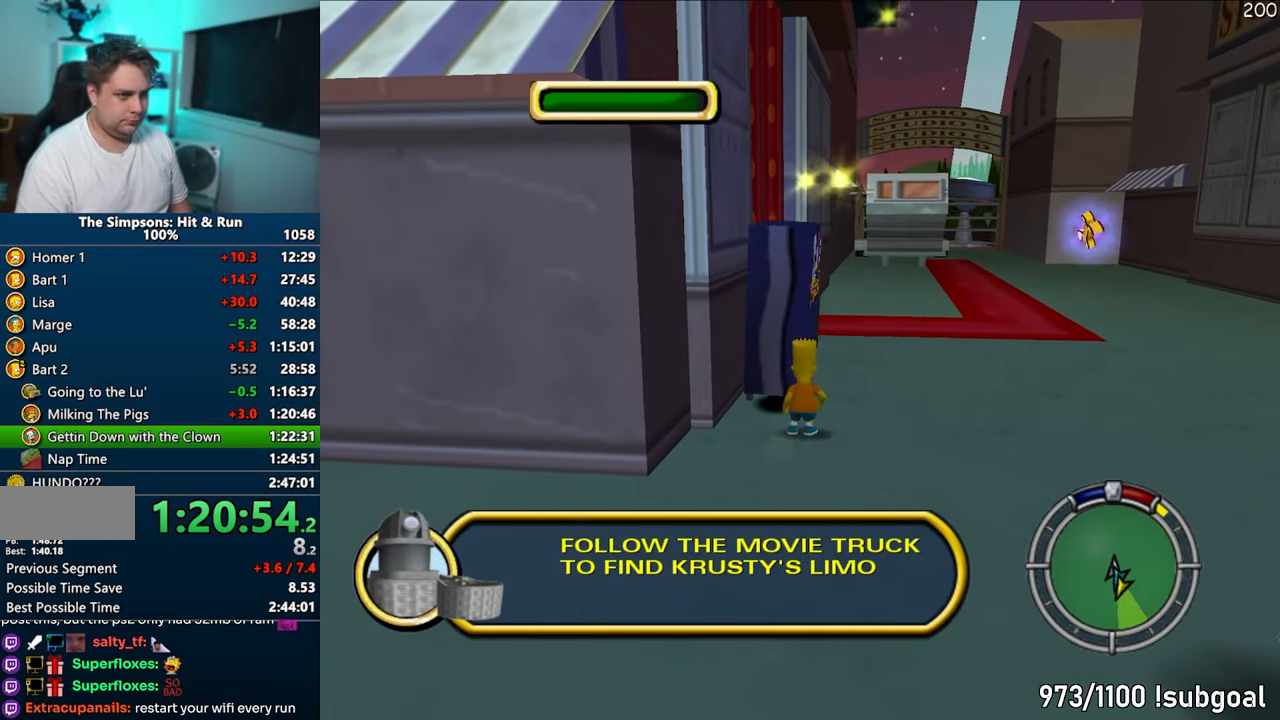
{"buttons": [], "left_stick": "right", "right_stick": "center", "events": [[117, "CROSS", "down"], [267, "CROSS", "up"], [267, "left_stick", "up-right"], [367, "left_stick", "right"]]}
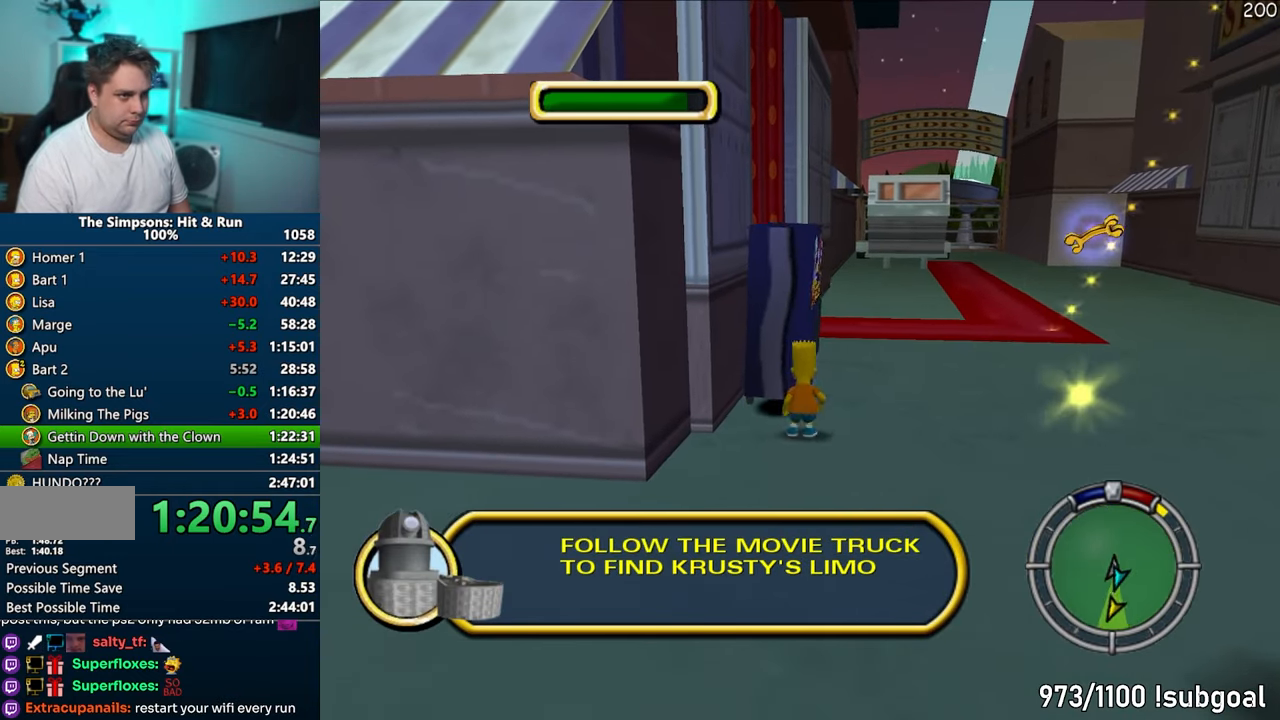
{"buttons": ["SQUARE"], "left_stick": "up-left", "right_stick": "center", "events": [[33, "right_stick", "down-right"], [183, "left_stick", "up"], [267, "SQUARE", "down"], [267, "left_stick", "up-left"], [500, "right_stick", "center"]]}
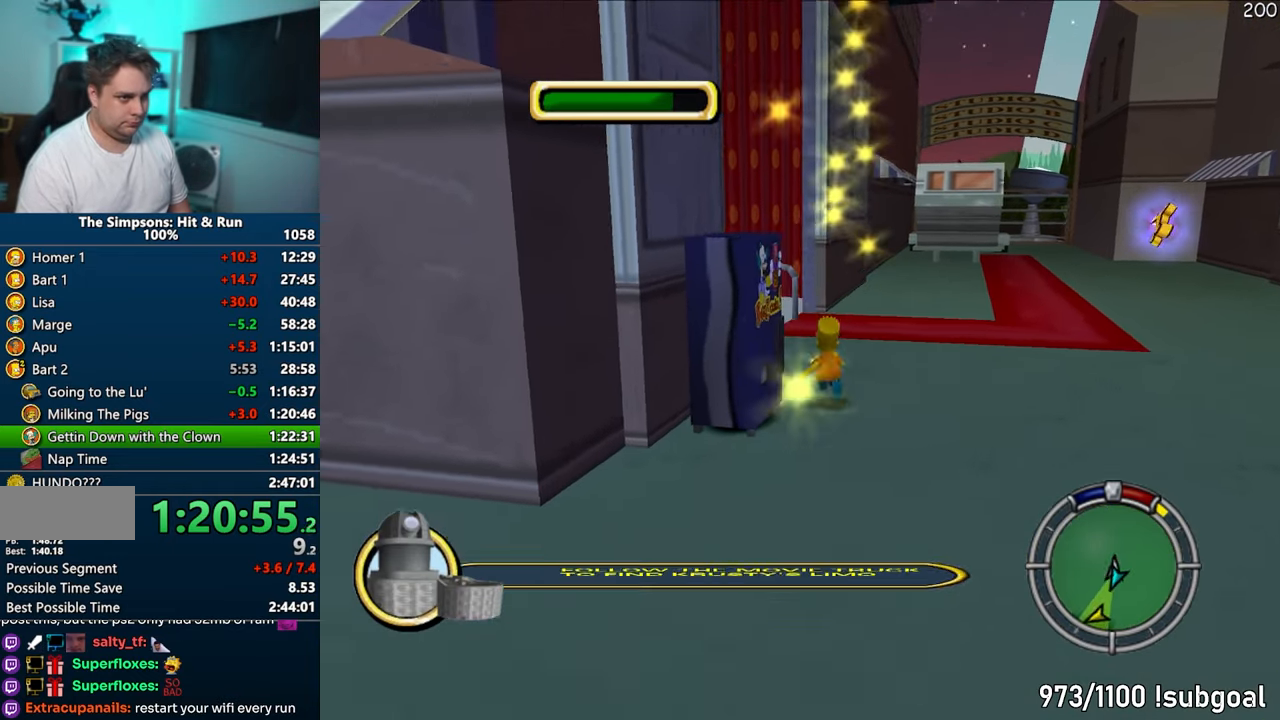
{"buttons": ["SQUARE"], "left_stick": "down-left", "right_stick": "down-left", "events": [[67, "SQUARE", "up"], [67, "left_stick", "right"], [133, "left_stick", "down"], [267, "left_stick", "down-left"], [267, "right_stick", "down-left"], [317, "SQUARE", "down"]]}
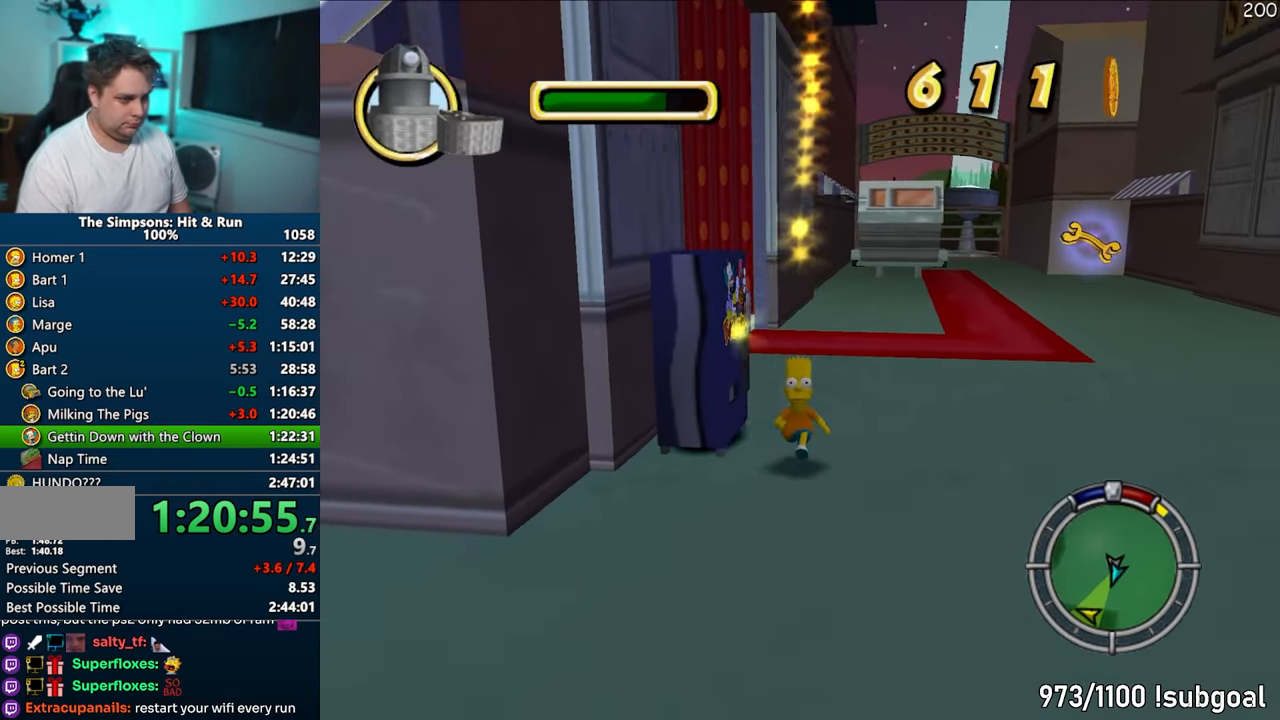
{"buttons": ["SQUARE"], "left_stick": "down-right", "right_stick": "center", "events": [[83, "left_stick", "down"], [217, "left_stick", "down-right"], [400, "right_stick", "center"]]}
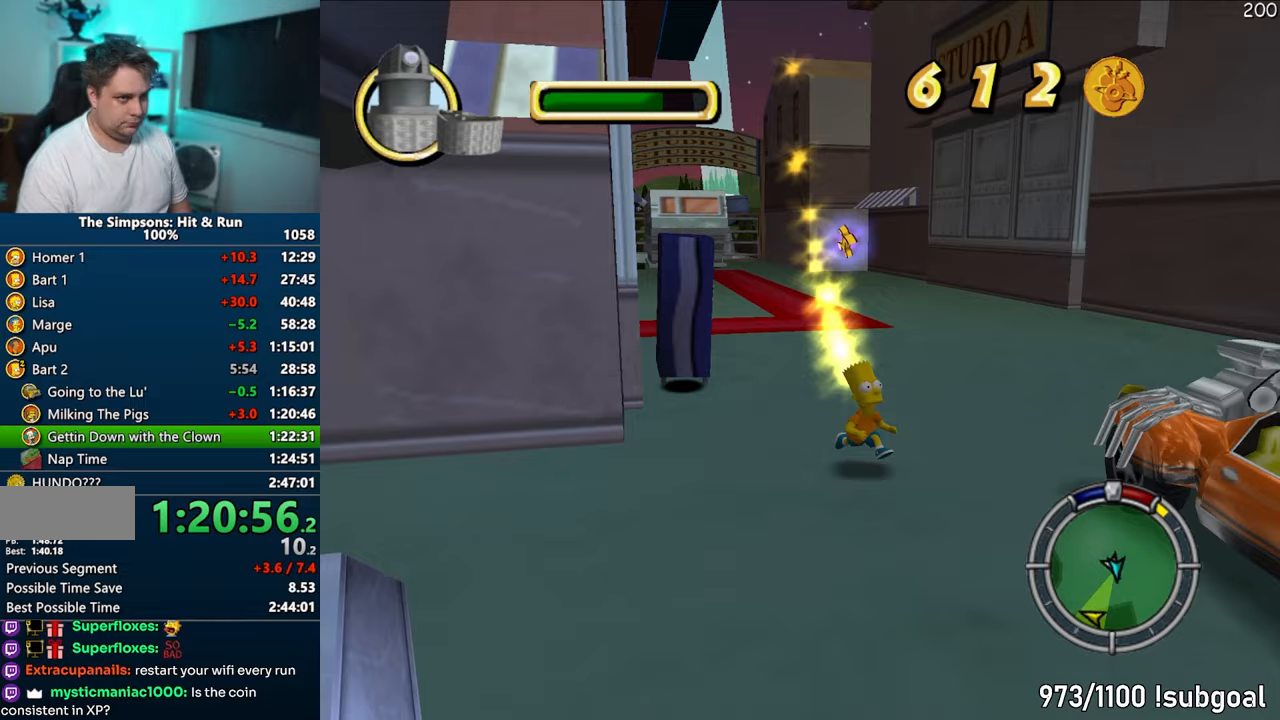
{"buttons": [], "left_stick": "right", "right_stick": "center", "events": [[217, "CIRCLE", "down"], [267, "left_stick", "right"], [333, "CIRCLE", "up"], [333, "SQUARE", "up"]]}
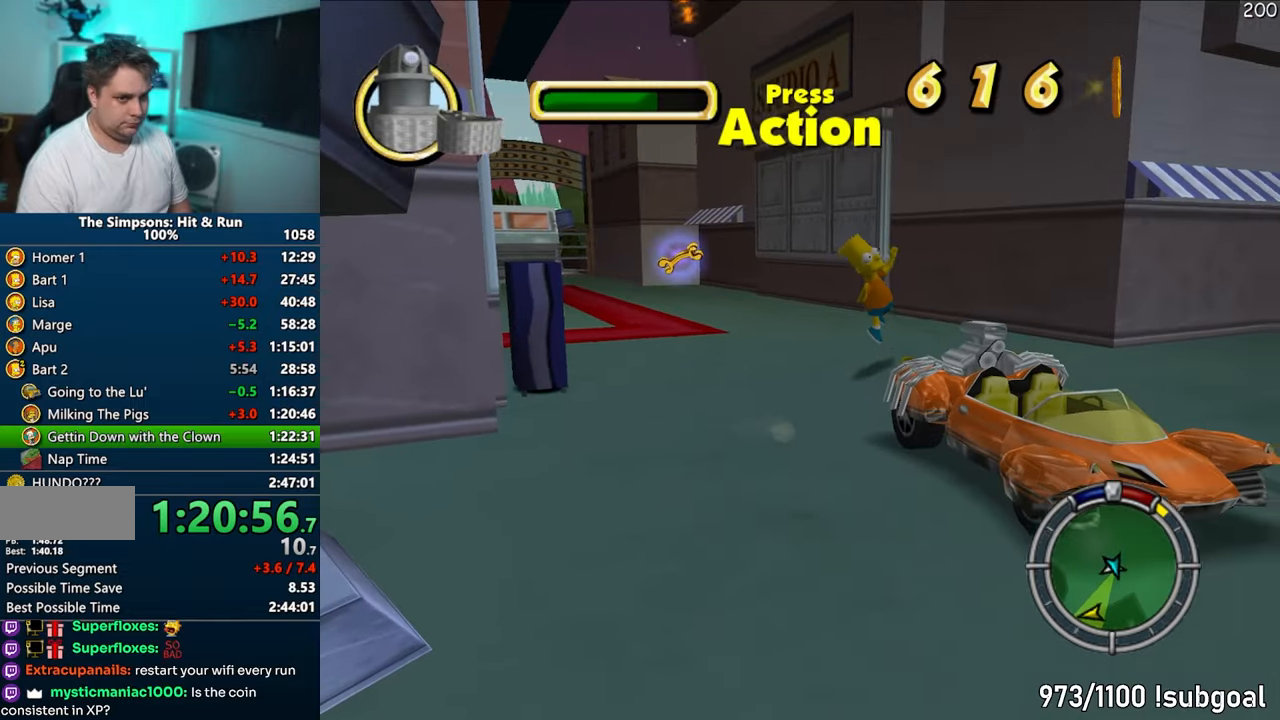
{"buttons": [], "left_stick": "right", "right_stick": "center", "events": [[350, "R2", "down"], [433, "R2", "up"]]}
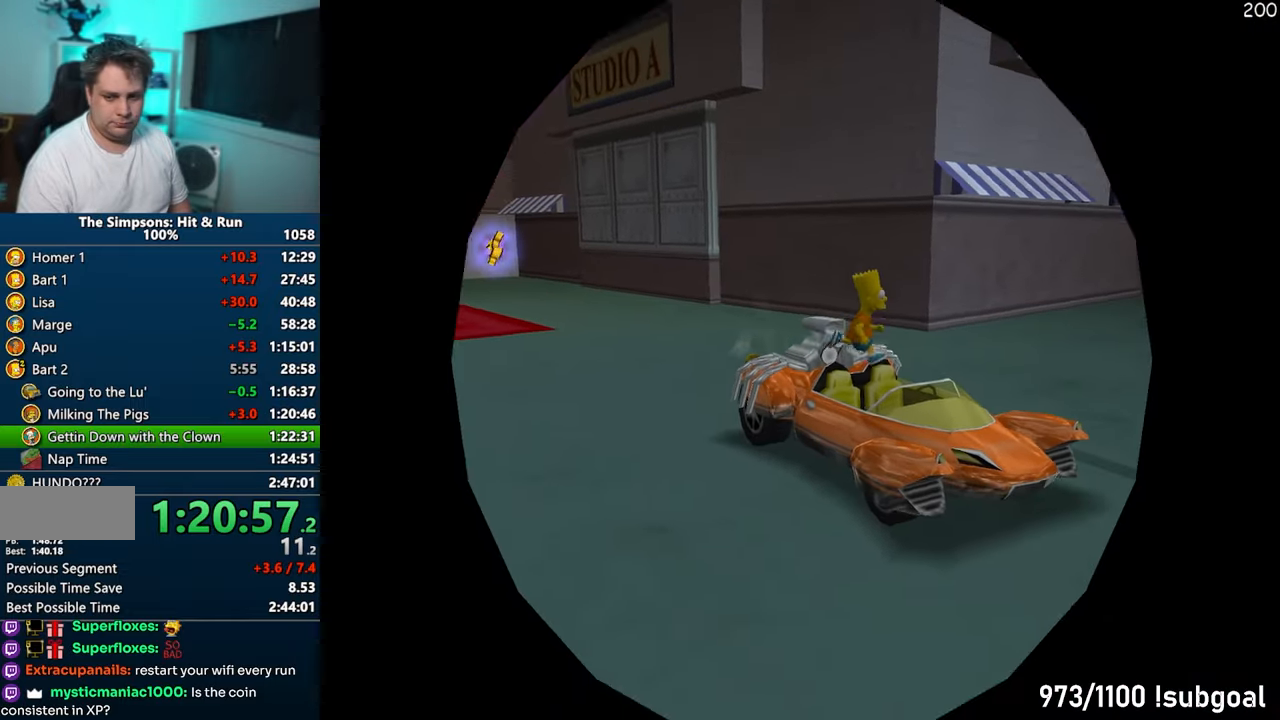
{"buttons": ["CROSS"], "left_stick": "left", "right_stick": "center", "events": [[100, "left_stick", "left"], [183, "CROSS", "down"]]}
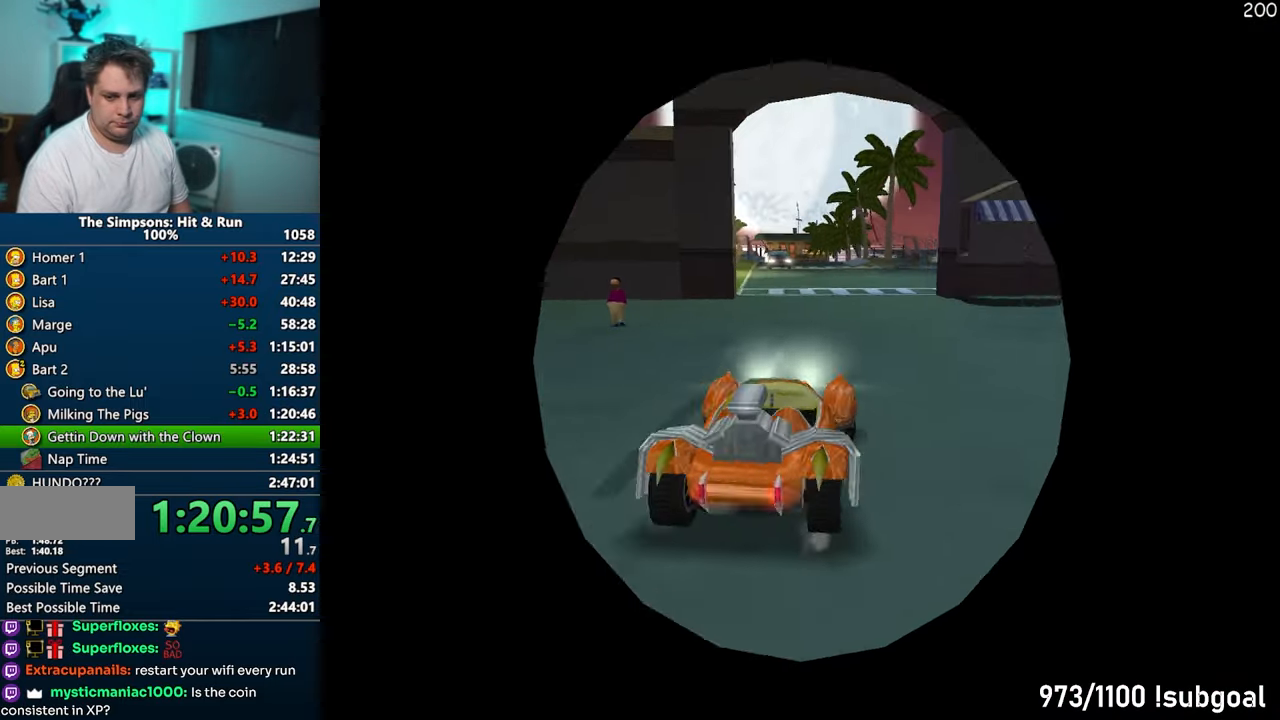
{"buttons": ["CROSS"], "left_stick": "left", "right_stick": "center", "events": [[367, "right_stick", "left"], [483, "right_stick", "center"]]}
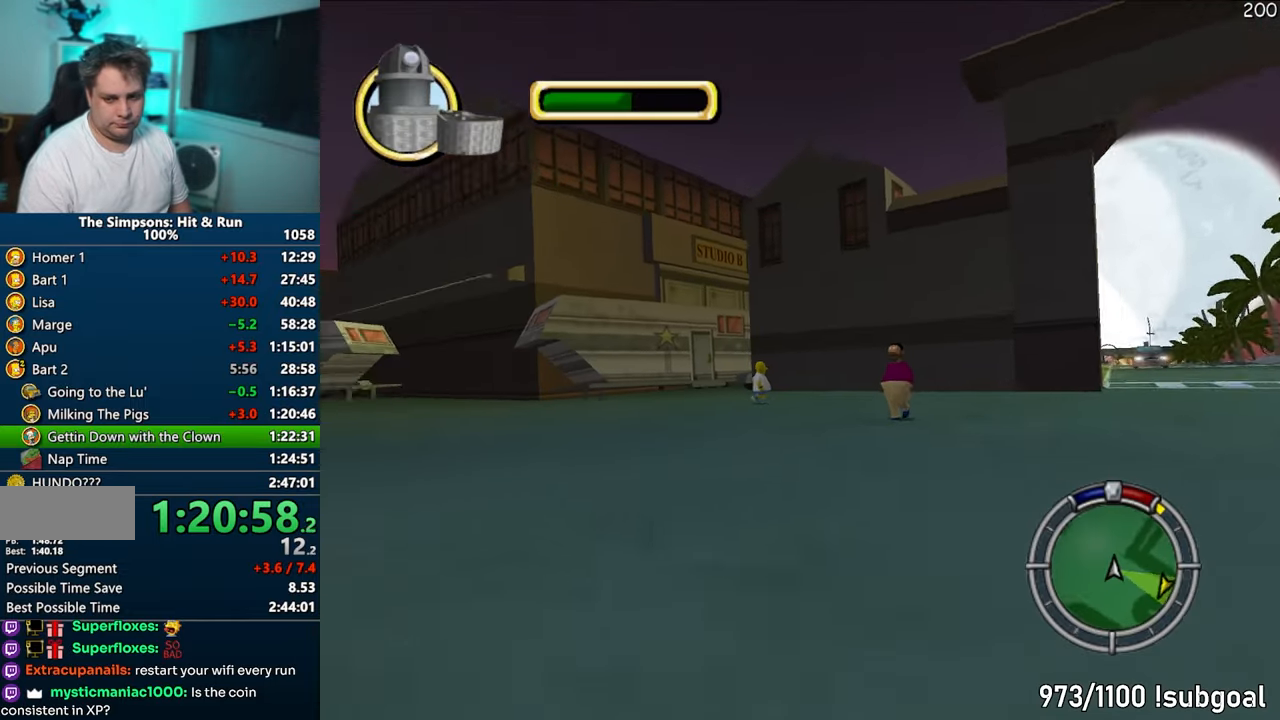
{"buttons": ["CROSS"], "left_stick": "center", "right_stick": "center", "events": [[317, "left_stick", "center"]]}
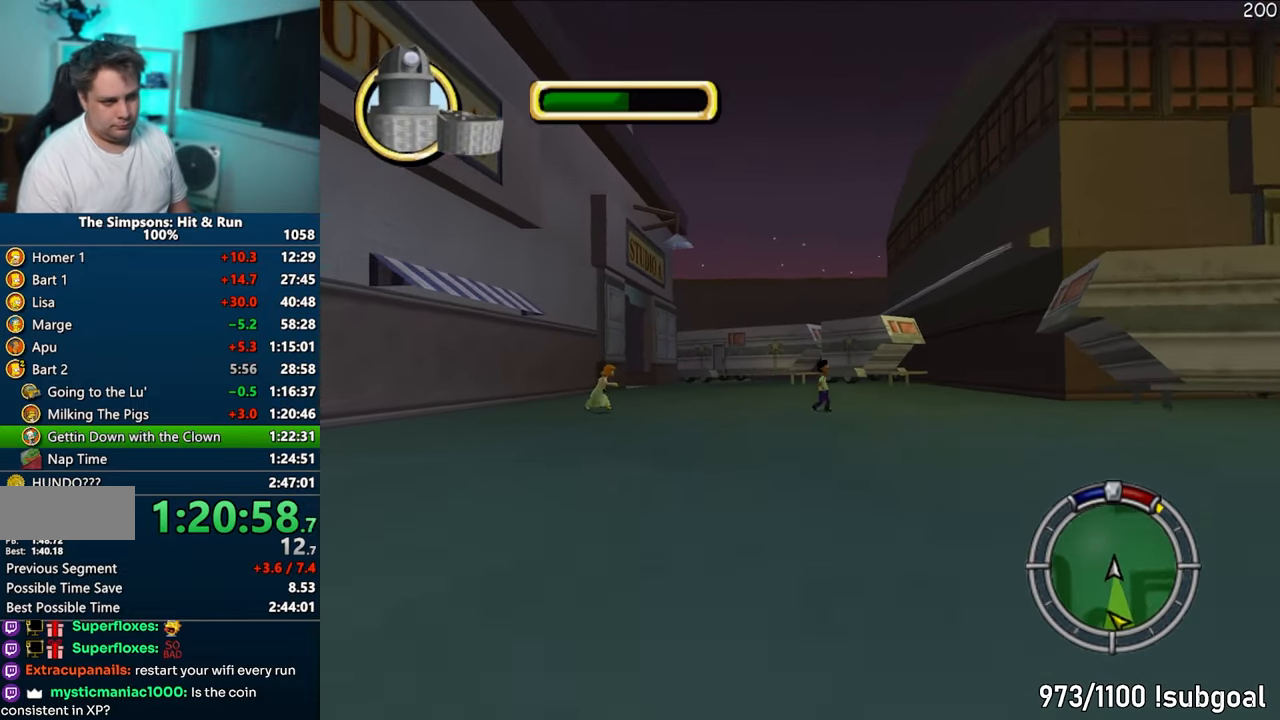
{"buttons": ["CROSS"], "left_stick": "center", "right_stick": "center", "events": []}